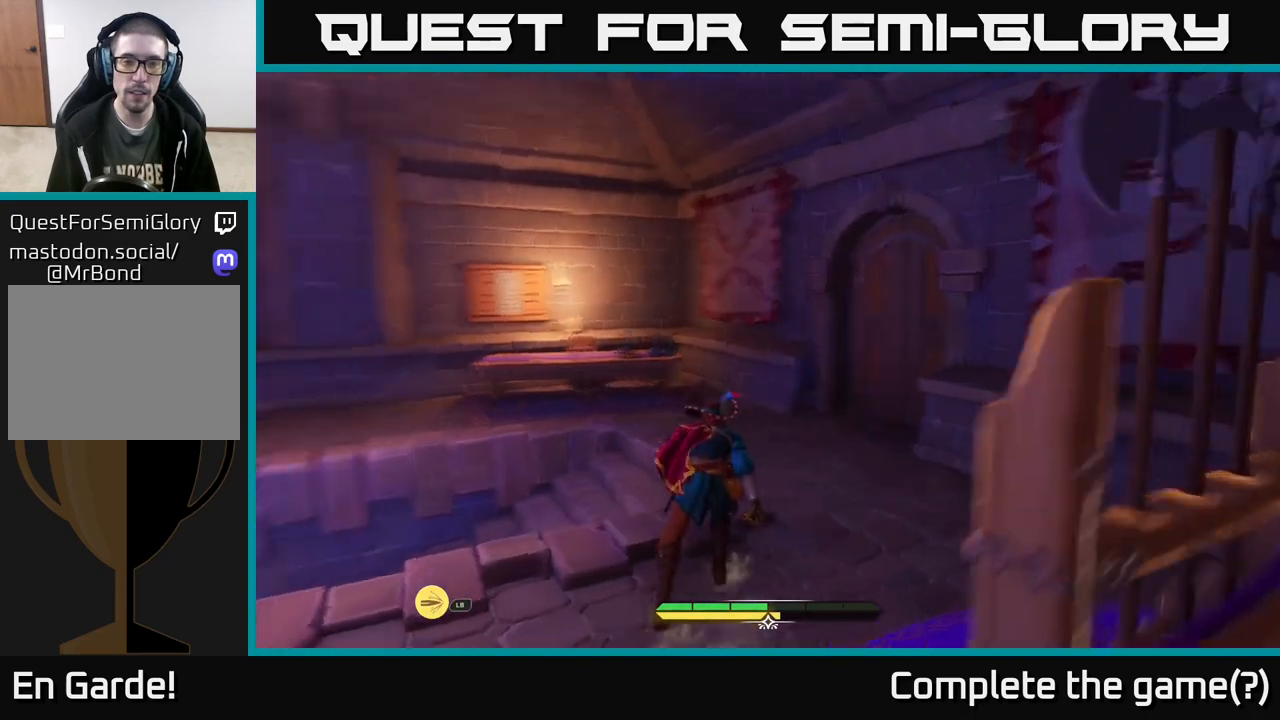
Gameplay with a controller (Xbox layout); each line is a JSON object with the inputs held at the frame after it. "events" lists button and stick changes between this image and that frame as [ms after this image, input, new state], when the widget could be followed in between.
{"buttons": ["L2"], "left_stick": "up", "right_stick": "left", "events": []}
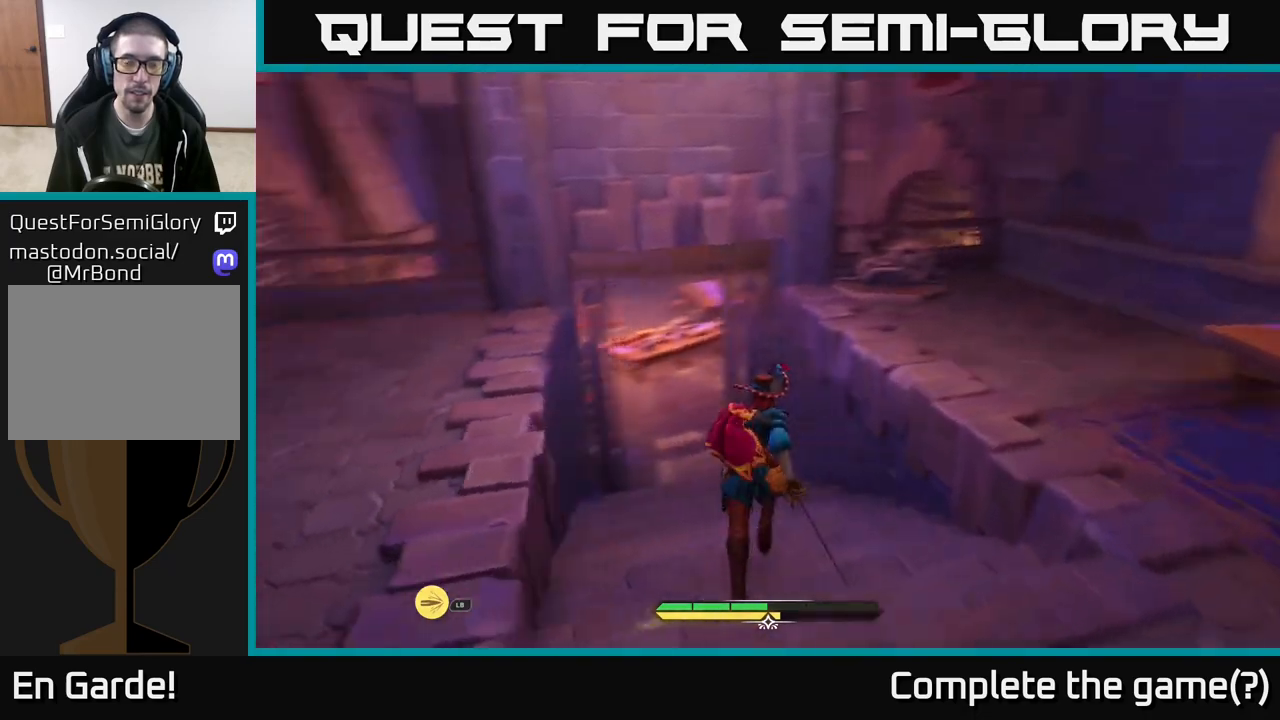
{"buttons": ["L2"], "left_stick": "up", "right_stick": "up-left", "events": [[483, "right_stick", "up-left"]]}
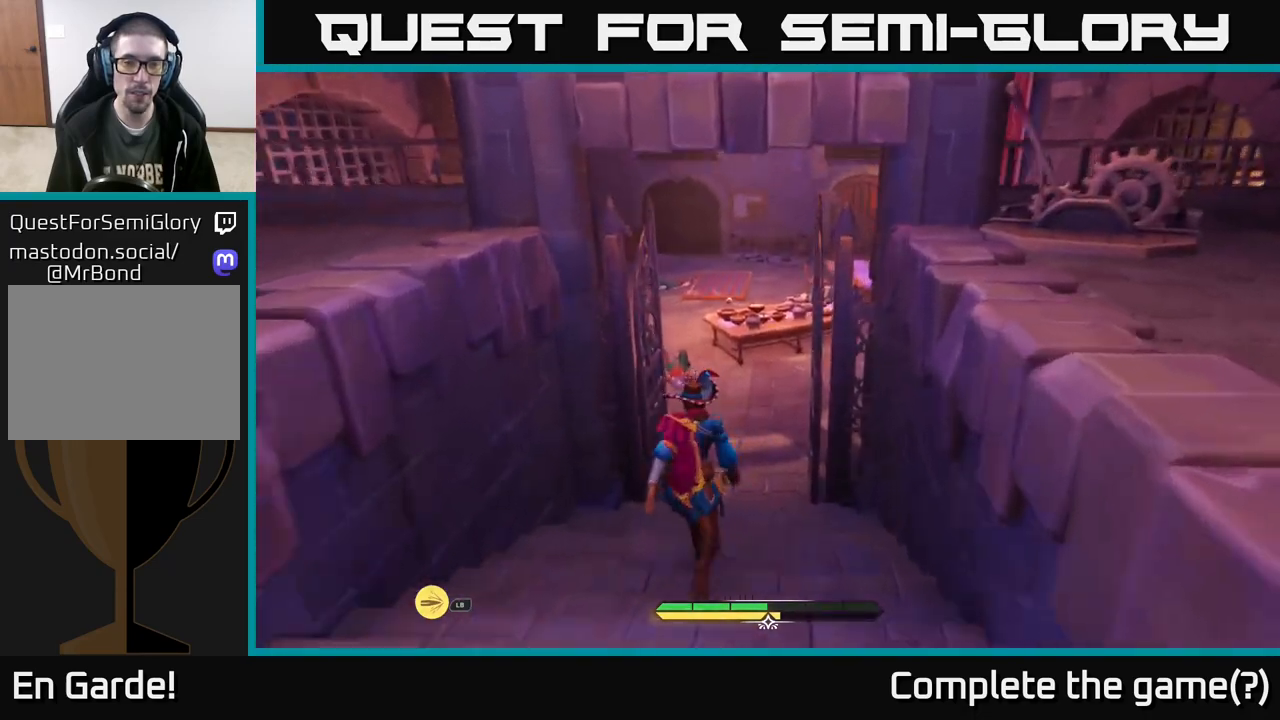
{"buttons": ["L2"], "left_stick": "up", "right_stick": "center", "events": [[283, "right_stick", "center"]]}
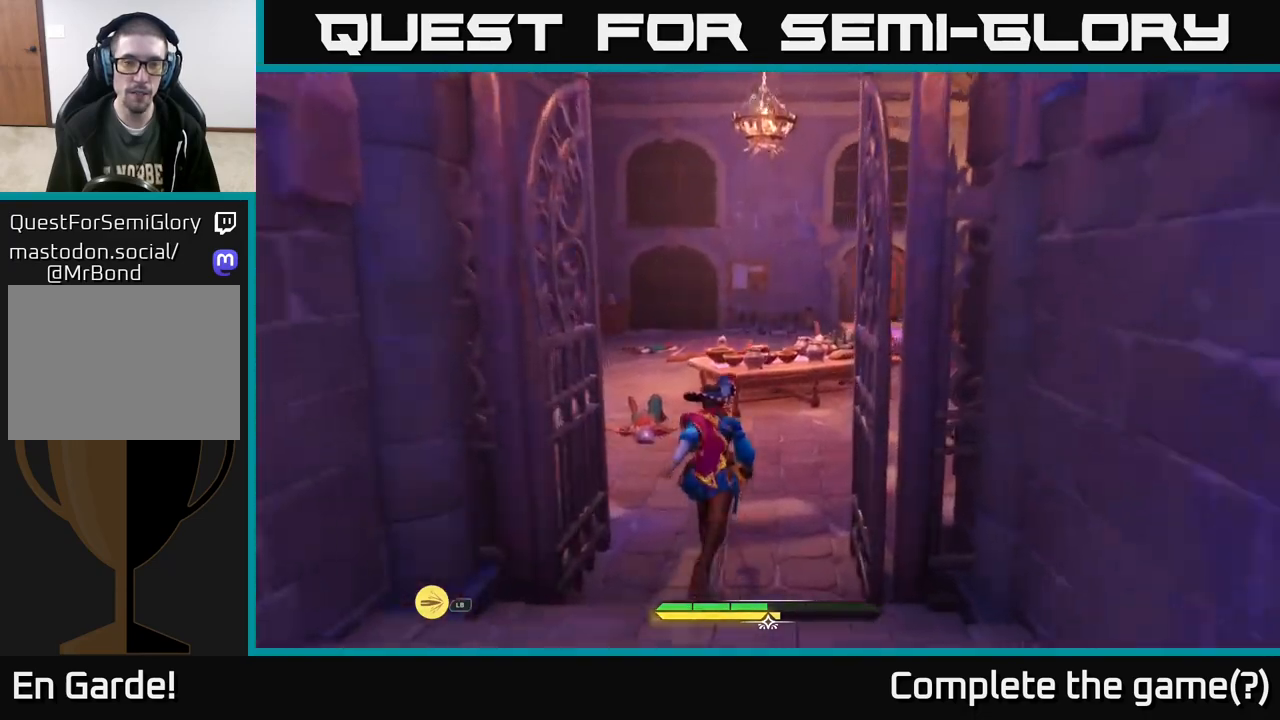
{"buttons": ["B", "L2"], "left_stick": "up", "right_stick": "center", "events": [[233, "right_stick", "right"], [367, "right_stick", "center"], [467, "B", "down"]]}
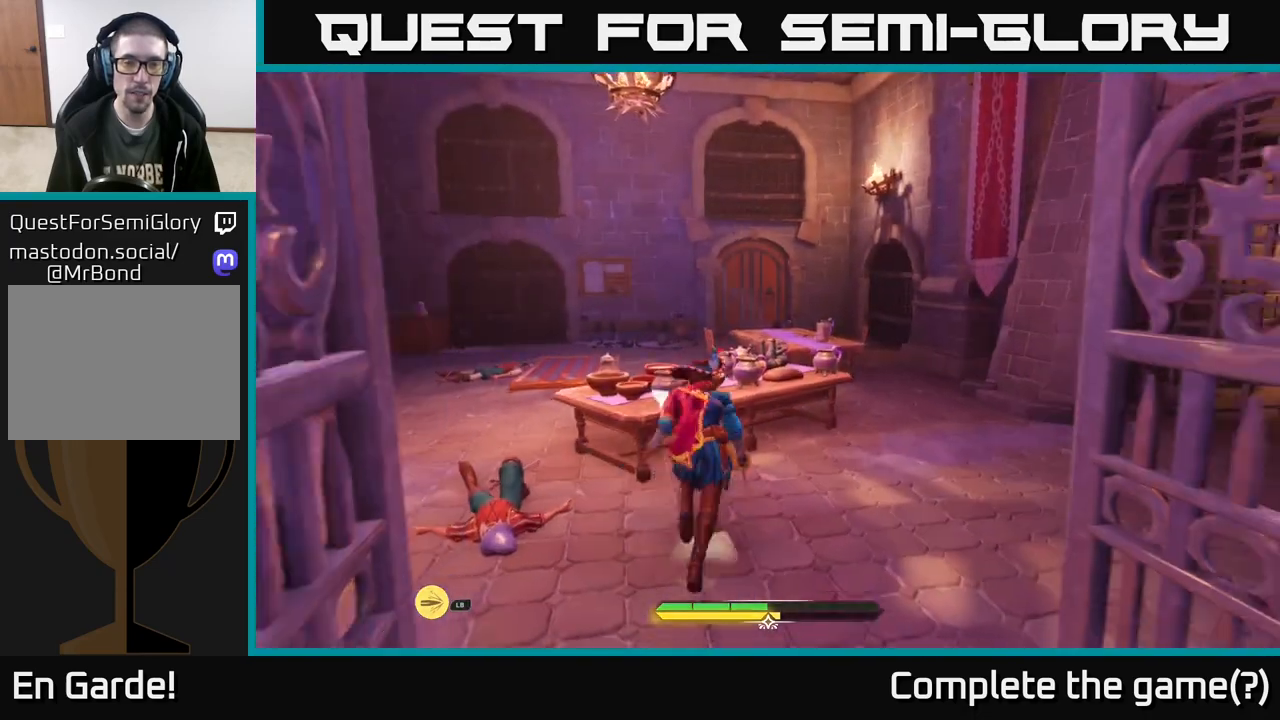
{"buttons": ["L2"], "left_stick": "up", "right_stick": "center", "events": [[67, "B", "up"]]}
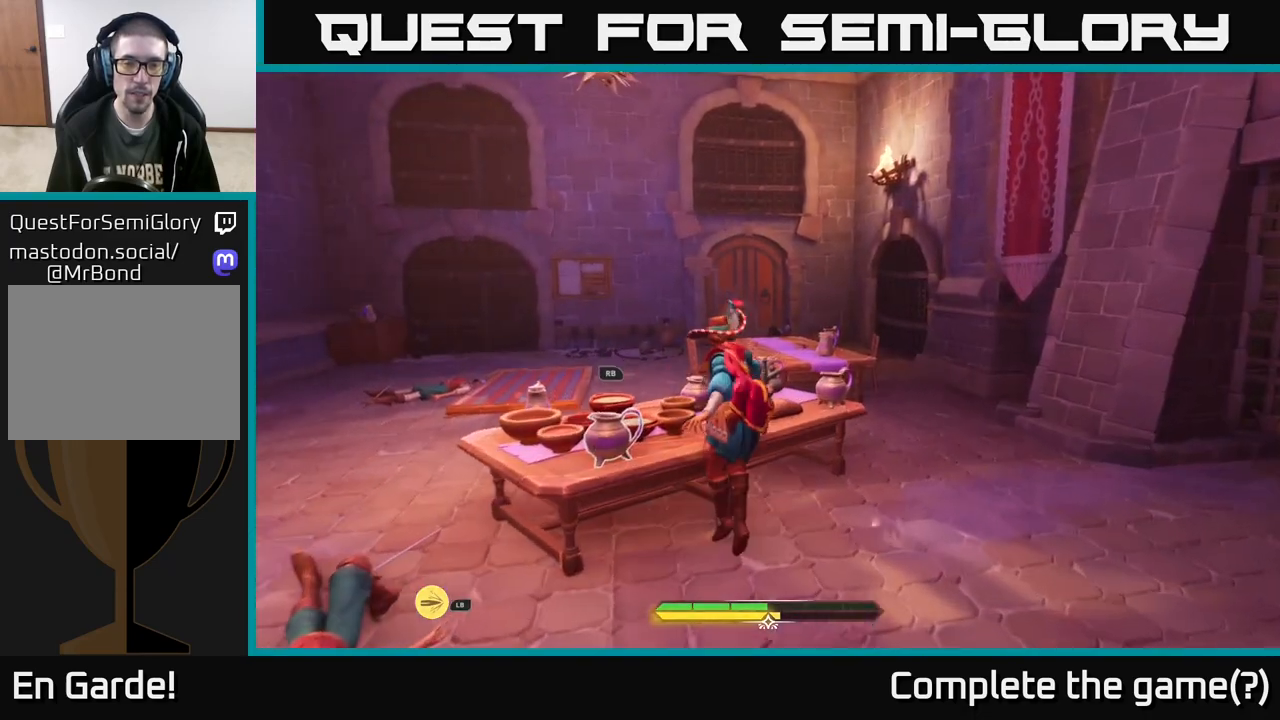
{"buttons": ["L2"], "left_stick": "up-left", "right_stick": "center", "events": [[100, "B", "down"], [117, "left_stick", "up-left"], [183, "B", "up"]]}
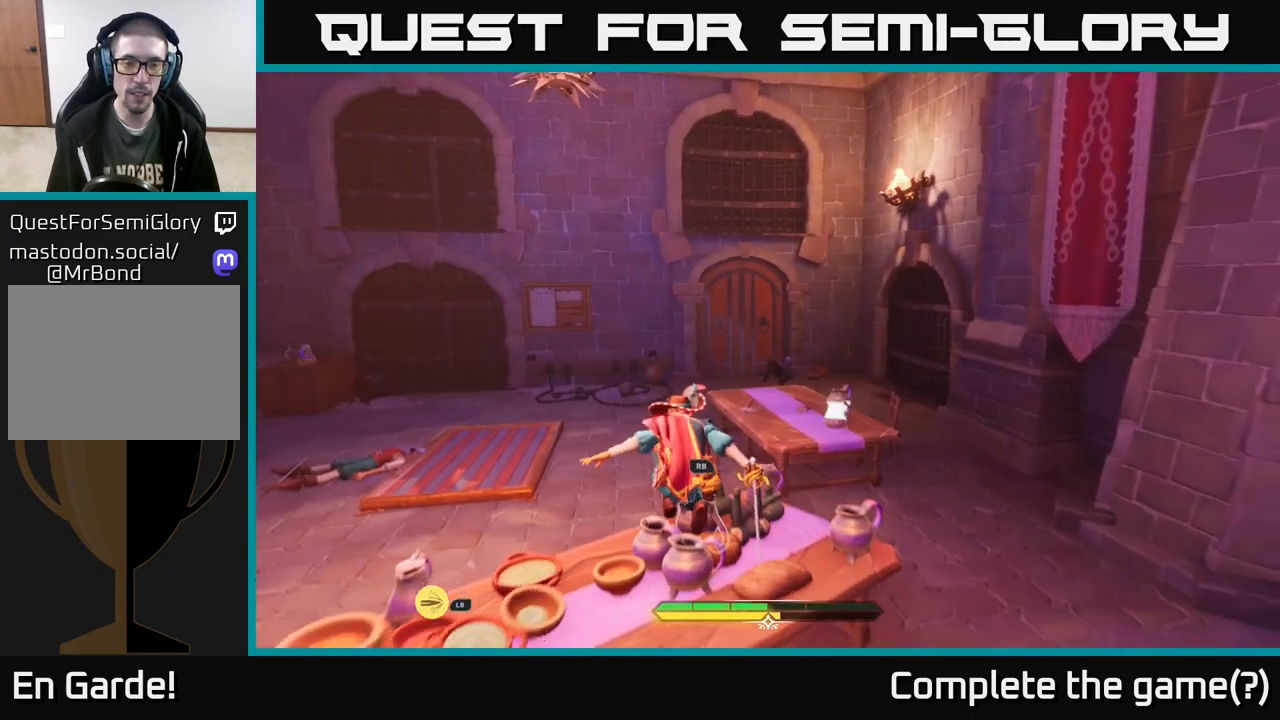
{"buttons": [], "left_stick": "left", "right_stick": "right", "events": [[67, "L2", "up"], [83, "left_stick", "center"], [283, "left_stick", "left"], [300, "right_stick", "right"]]}
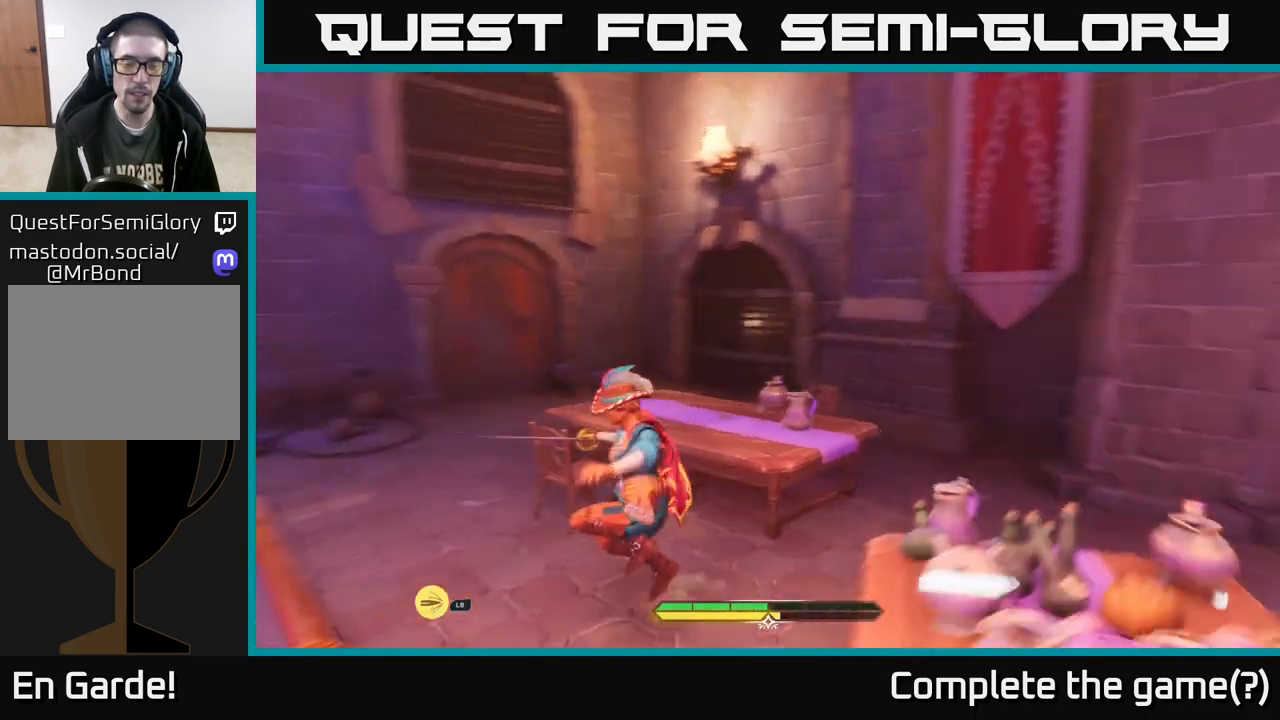
{"buttons": [], "left_stick": "center", "right_stick": "center", "events": [[100, "right_stick", "up-right"], [200, "right_stick", "center"], [483, "left_stick", "center"]]}
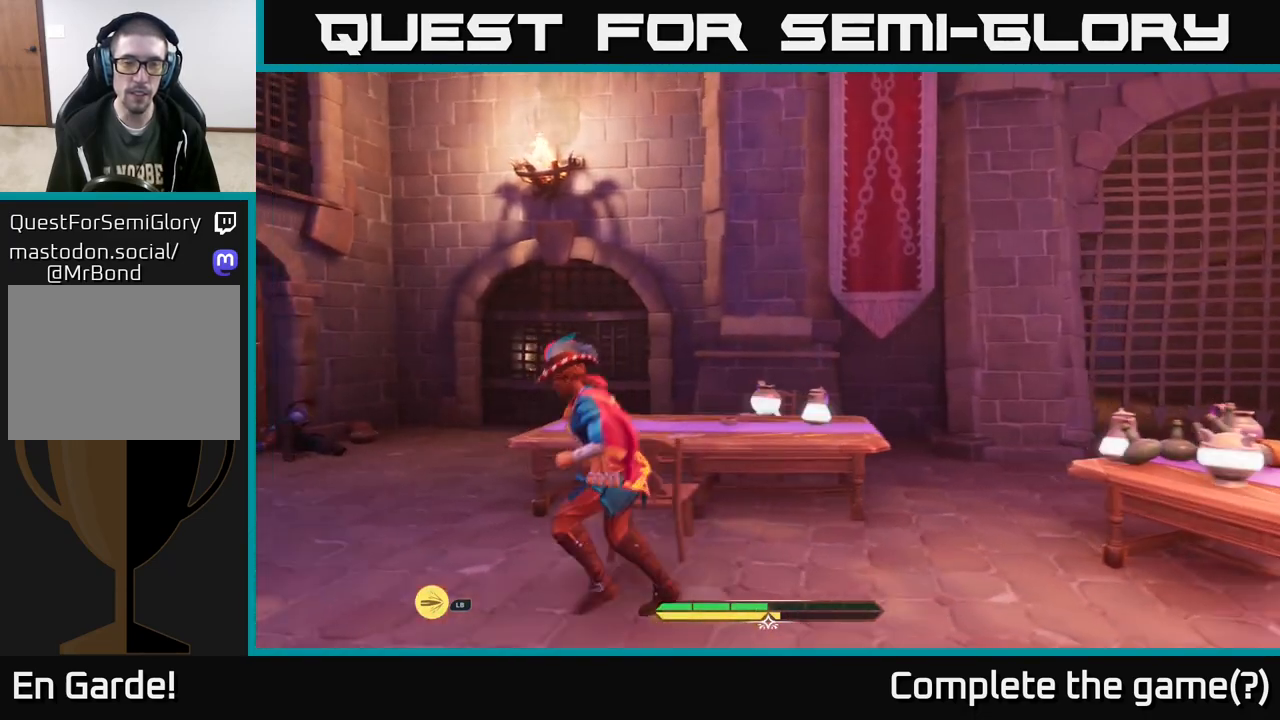
{"buttons": [], "left_stick": "center", "right_stick": "center", "events": [[50, "right_stick", "right"], [283, "right_stick", "center"]]}
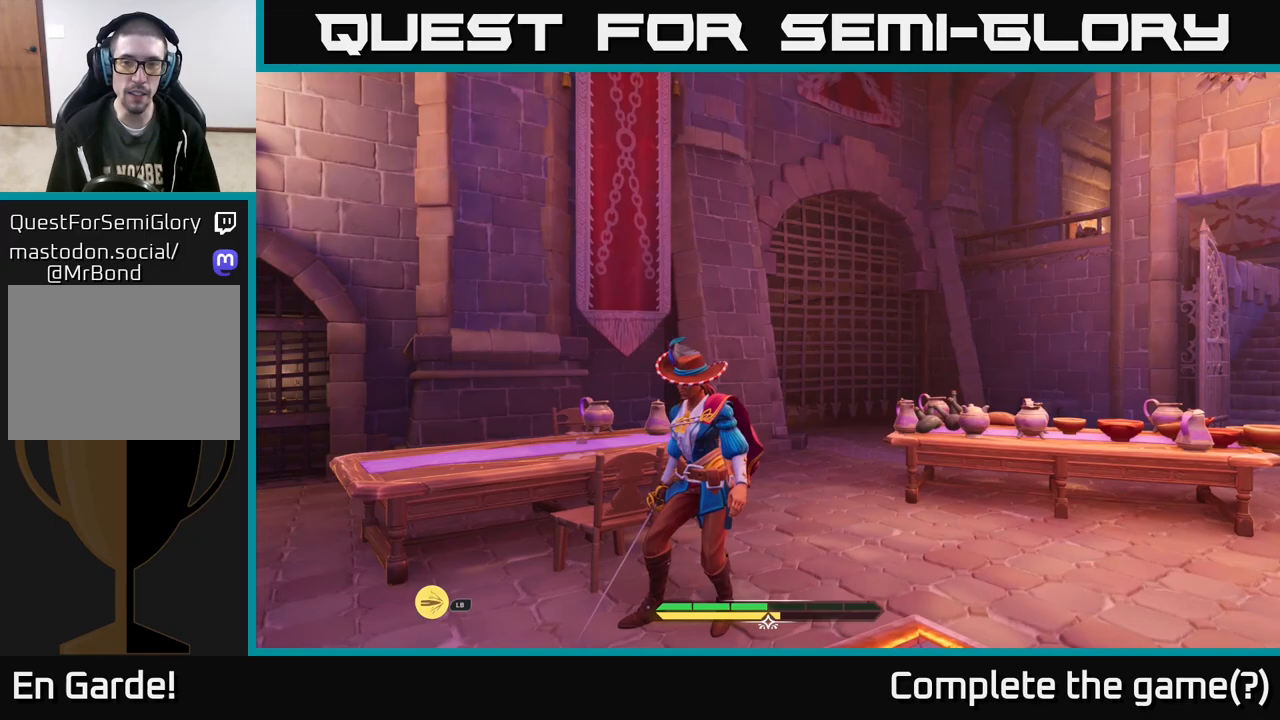
{"buttons": [], "left_stick": "center", "right_stick": "center", "events": [[133, "right_stick", "left"], [367, "right_stick", "center"]]}
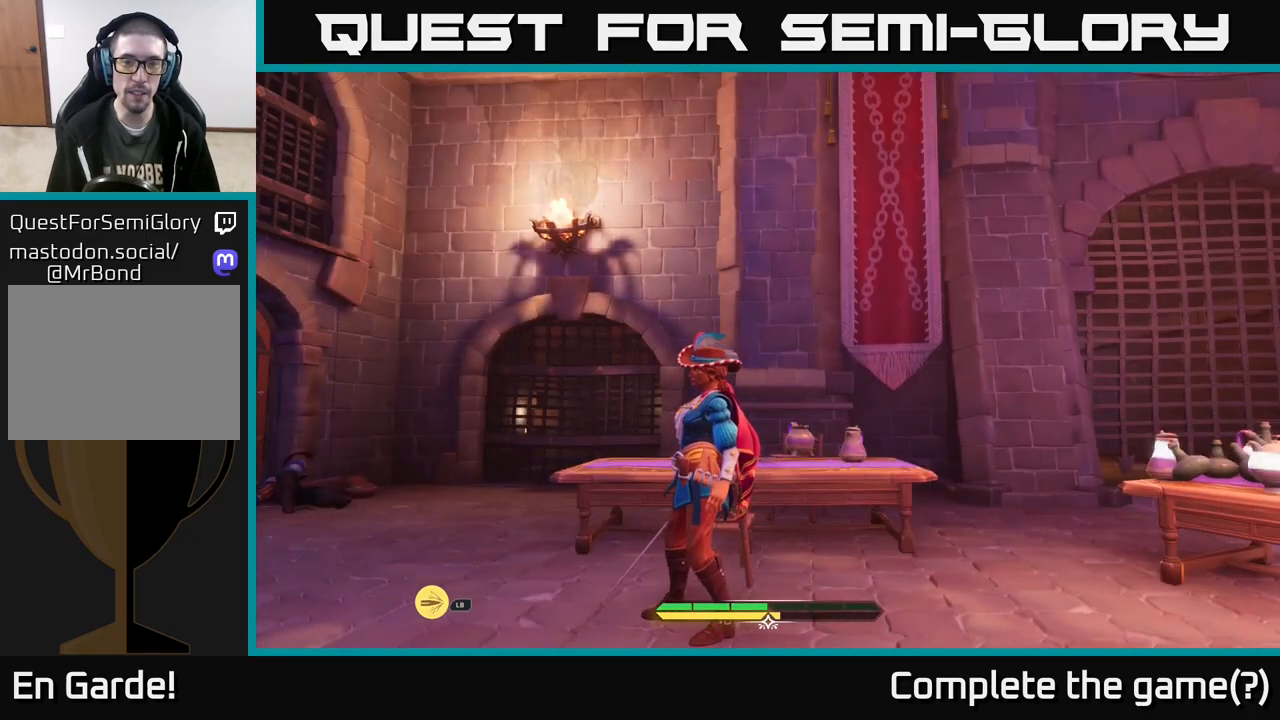
{"buttons": [], "left_stick": "center", "right_stick": "up-right", "events": [[67, "right_stick", "up-right"]]}
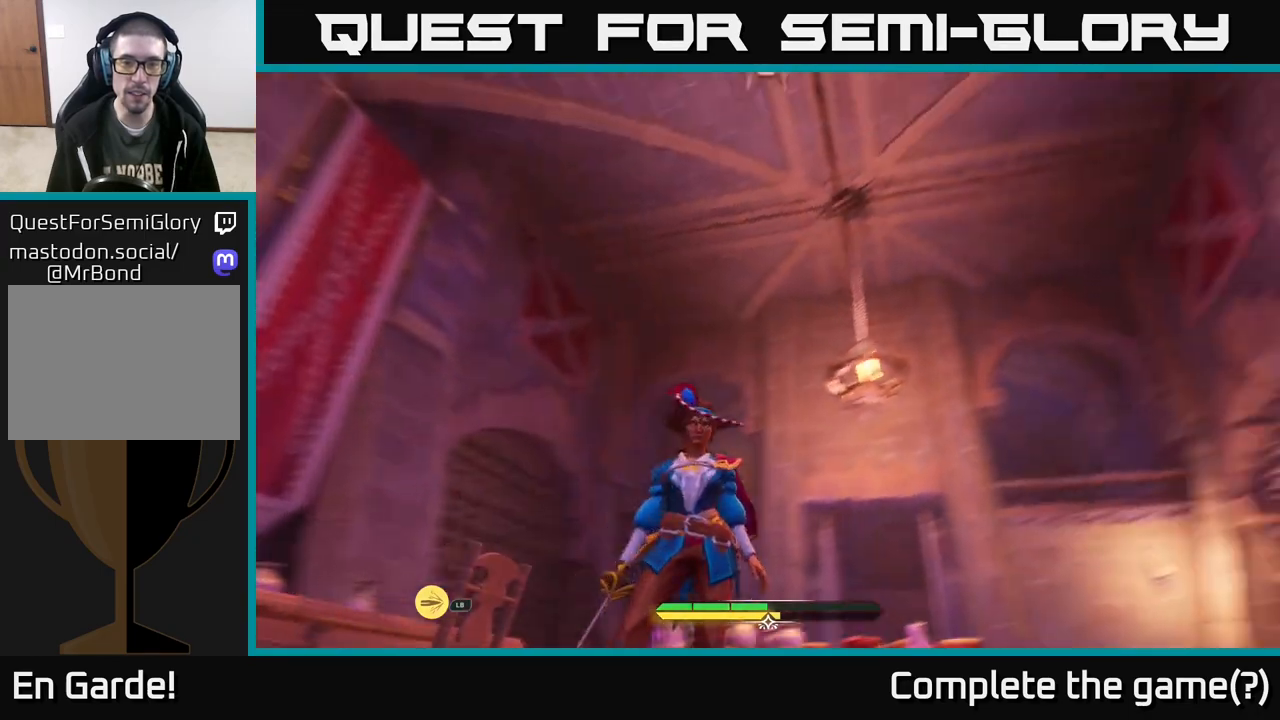
{"buttons": [], "left_stick": "center", "right_stick": "down-right", "events": [[50, "right_stick", "center"], [350, "right_stick", "right"], [433, "right_stick", "down-right"]]}
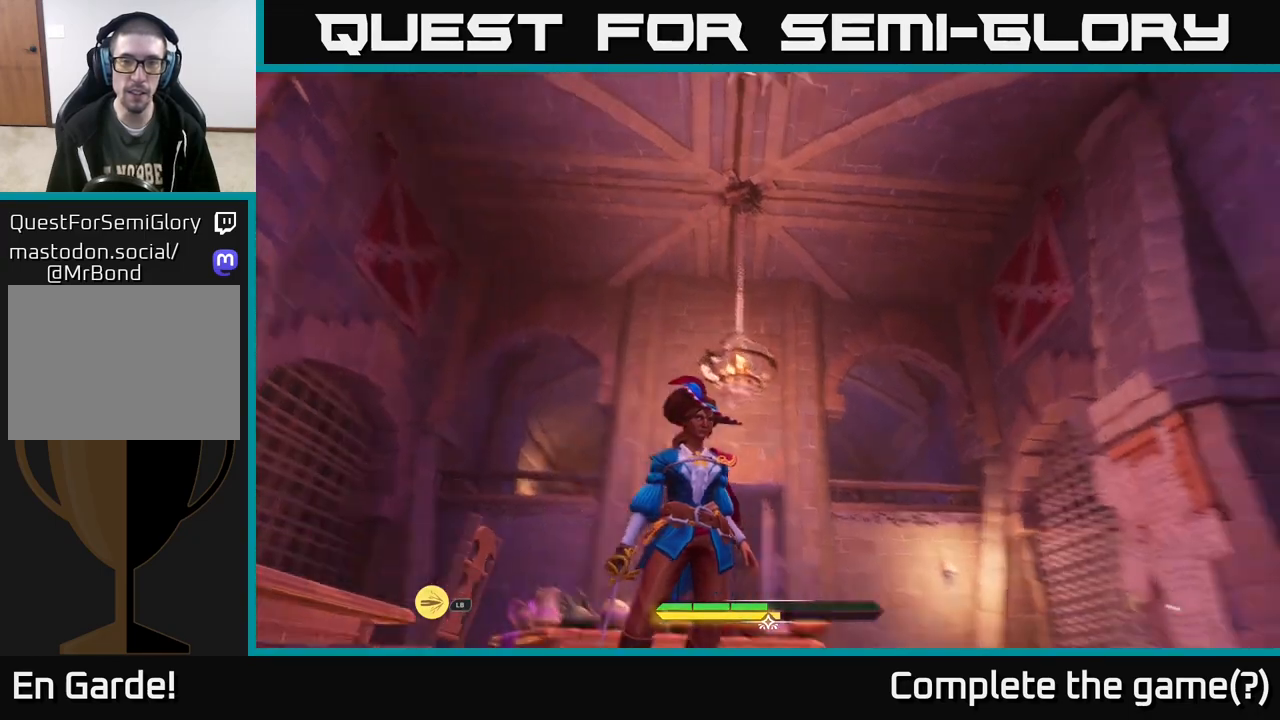
{"buttons": [], "left_stick": "center", "right_stick": "right", "events": [[33, "right_stick", "down"], [200, "right_stick", "down-right"], [450, "right_stick", "right"]]}
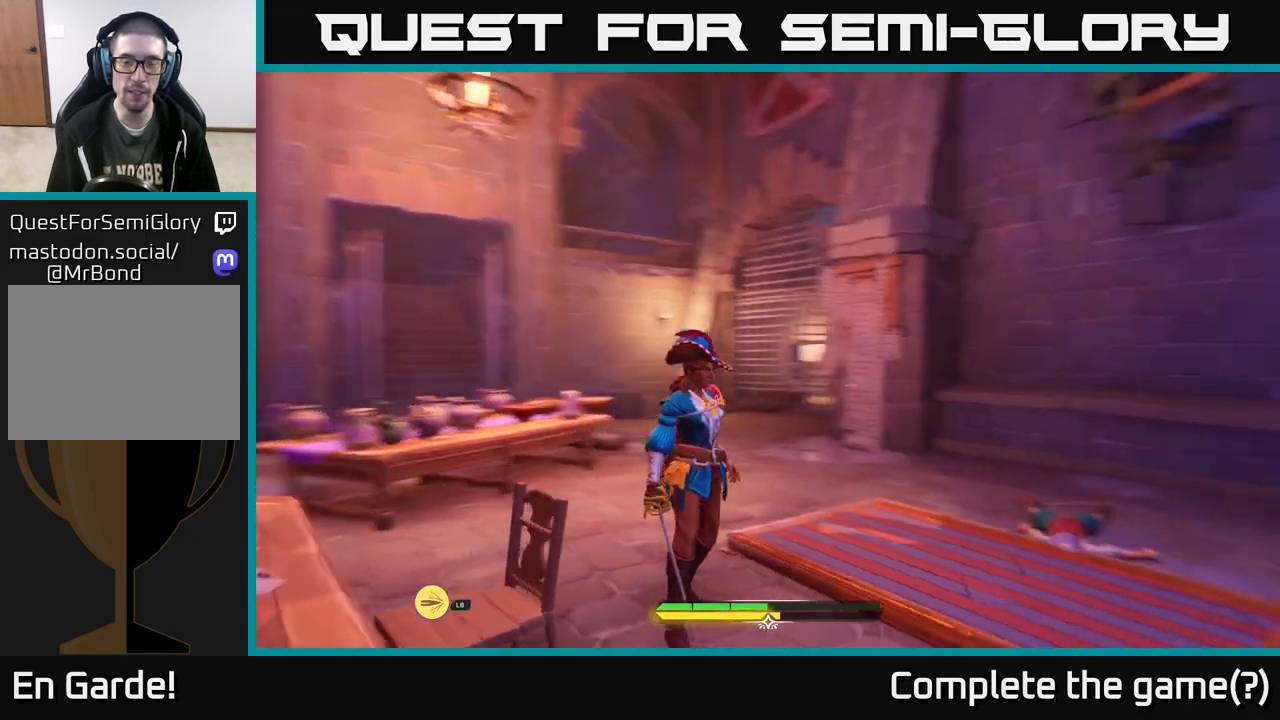
{"buttons": [], "left_stick": "center", "right_stick": "right", "events": [[117, "right_stick", "center"], [250, "right_stick", "right"]]}
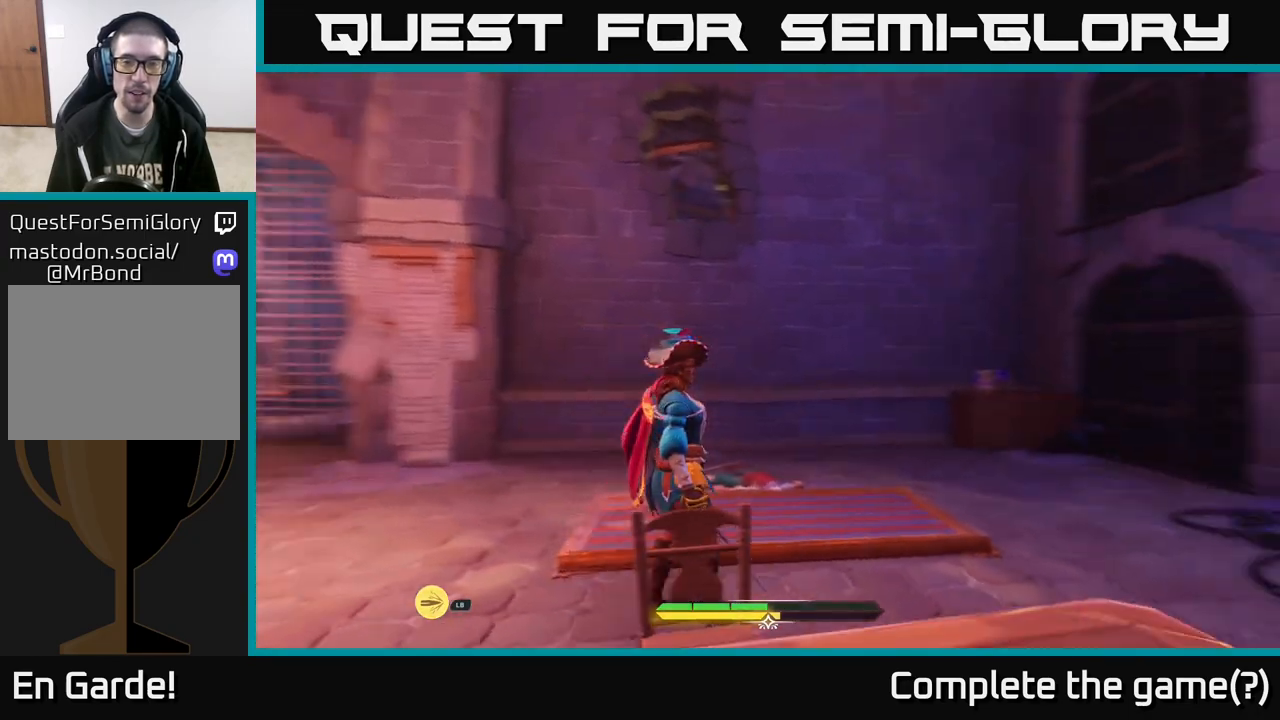
{"buttons": [], "left_stick": "center", "right_stick": "center", "events": [[50, "right_stick", "down-right"], [67, "left_stick", "up"], [250, "right_stick", "center"], [383, "left_stick", "center"]]}
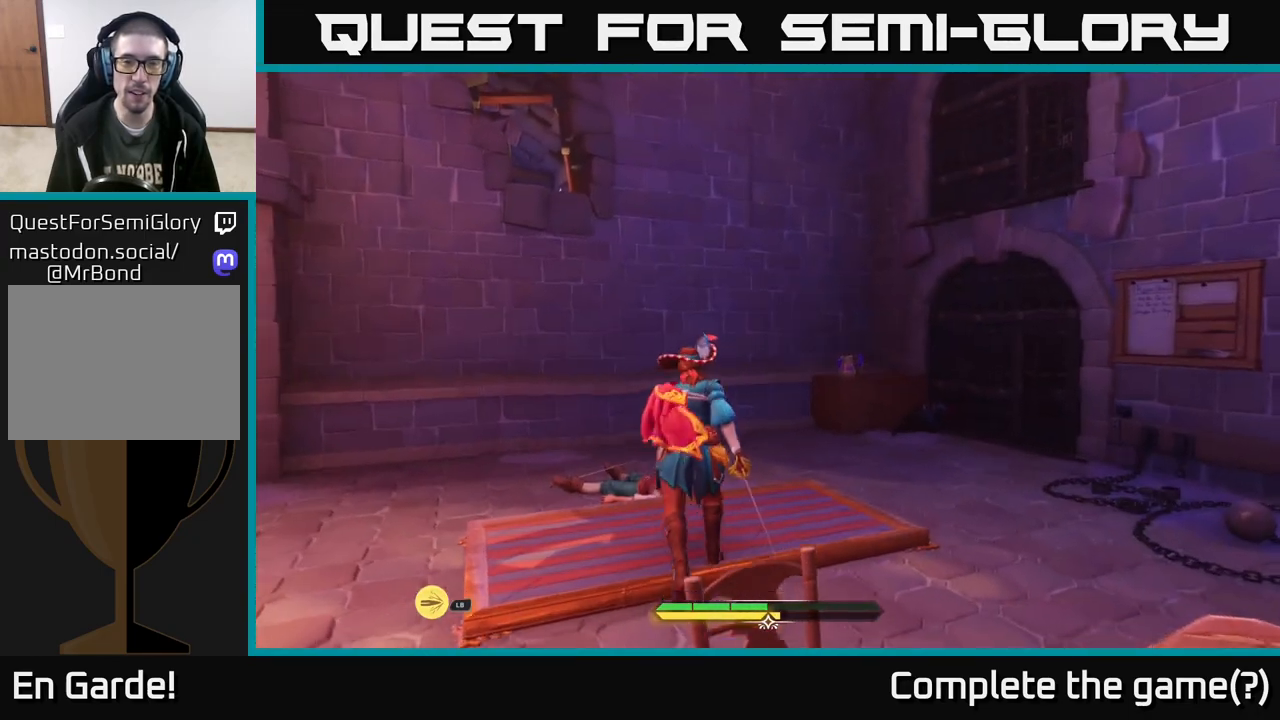
{"buttons": ["L2"], "left_stick": "up", "right_stick": "center", "events": [[67, "right_stick", "right"], [83, "left_stick", "up"], [200, "L2", "down"], [200, "right_stick", "down-right"], [483, "right_stick", "center"]]}
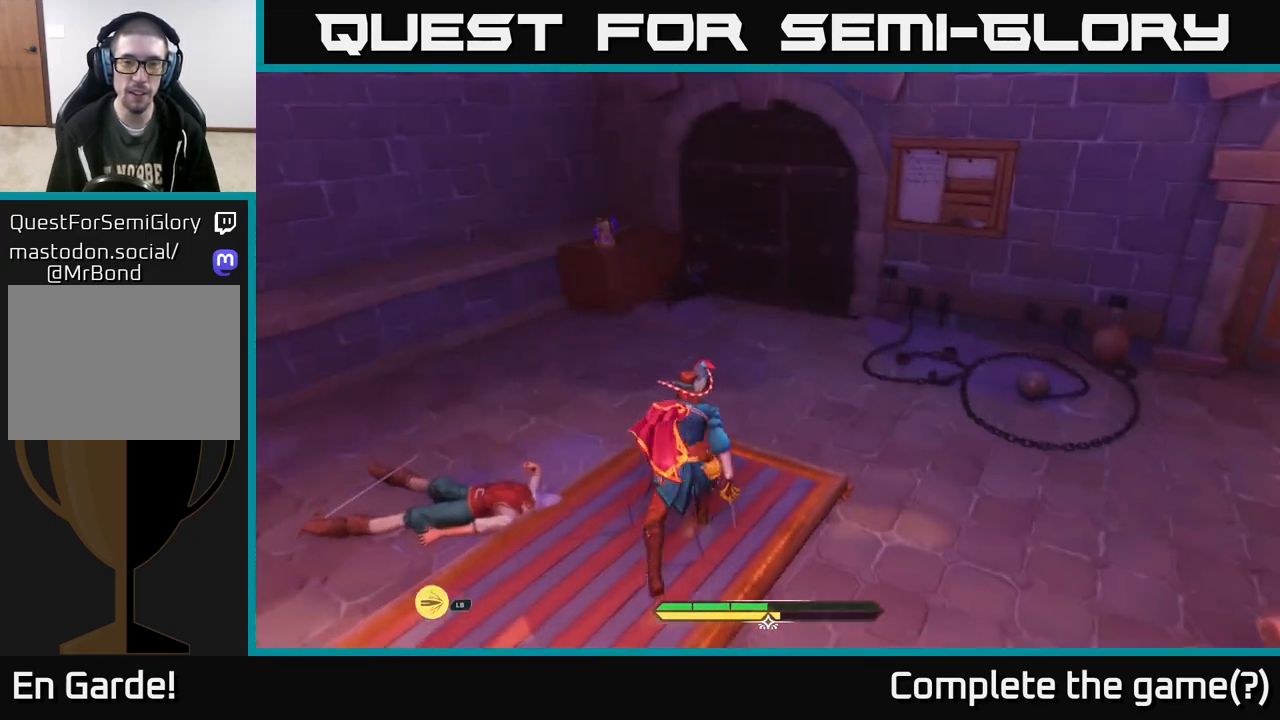
{"buttons": [], "left_stick": "up-left", "right_stick": "center", "events": [[167, "left_stick", "up-left"], [483, "L2", "up"]]}
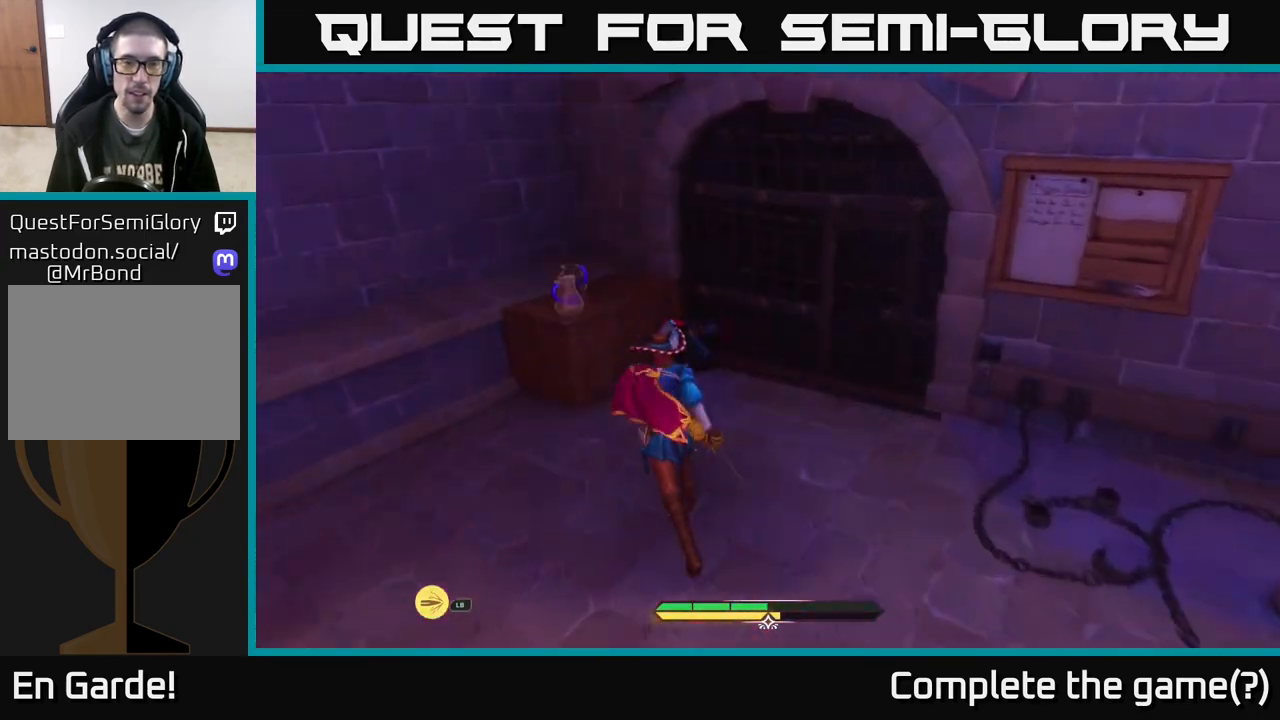
{"buttons": [], "left_stick": "center", "right_stick": "center", "events": [[200, "left_stick", "center"], [283, "R1", "down"], [400, "R1", "up"]]}
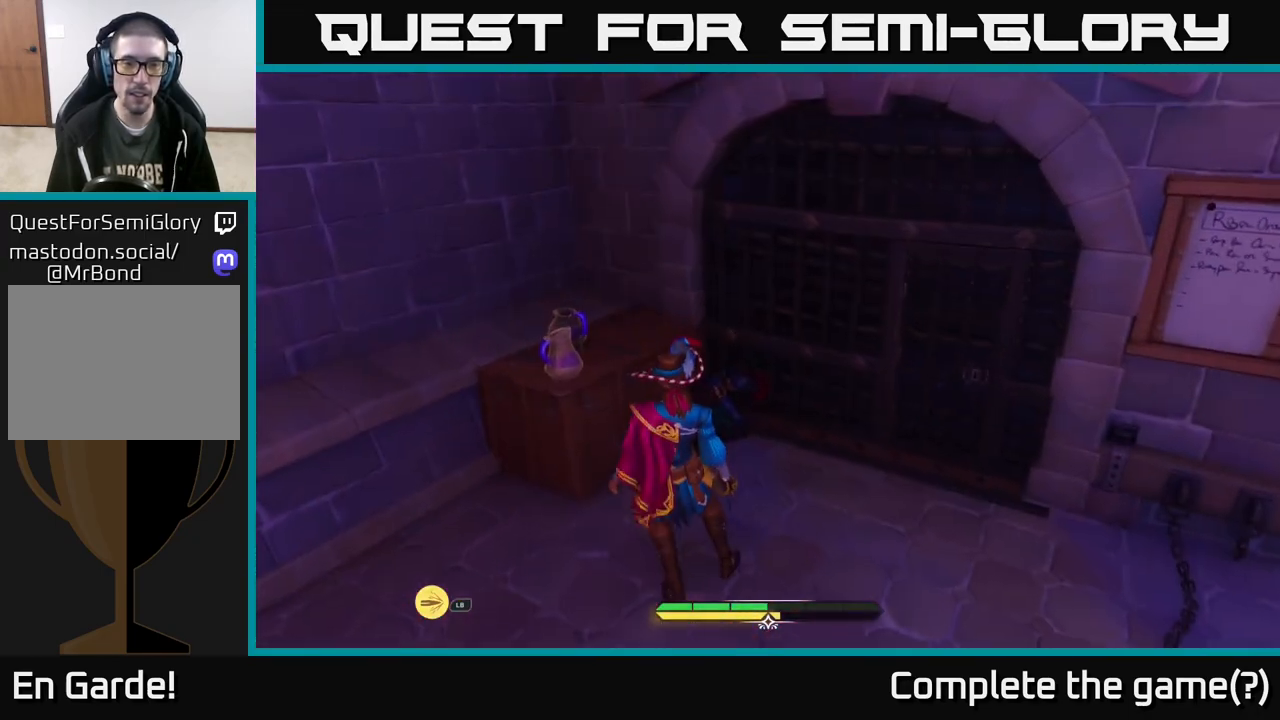
{"buttons": [], "left_stick": "center", "right_stick": "down-right", "events": [[50, "left_stick", "left"], [50, "right_stick", "down-right"], [200, "left_stick", "up-left"], [333, "R1", "down"], [383, "left_stick", "center"], [450, "R1", "up"]]}
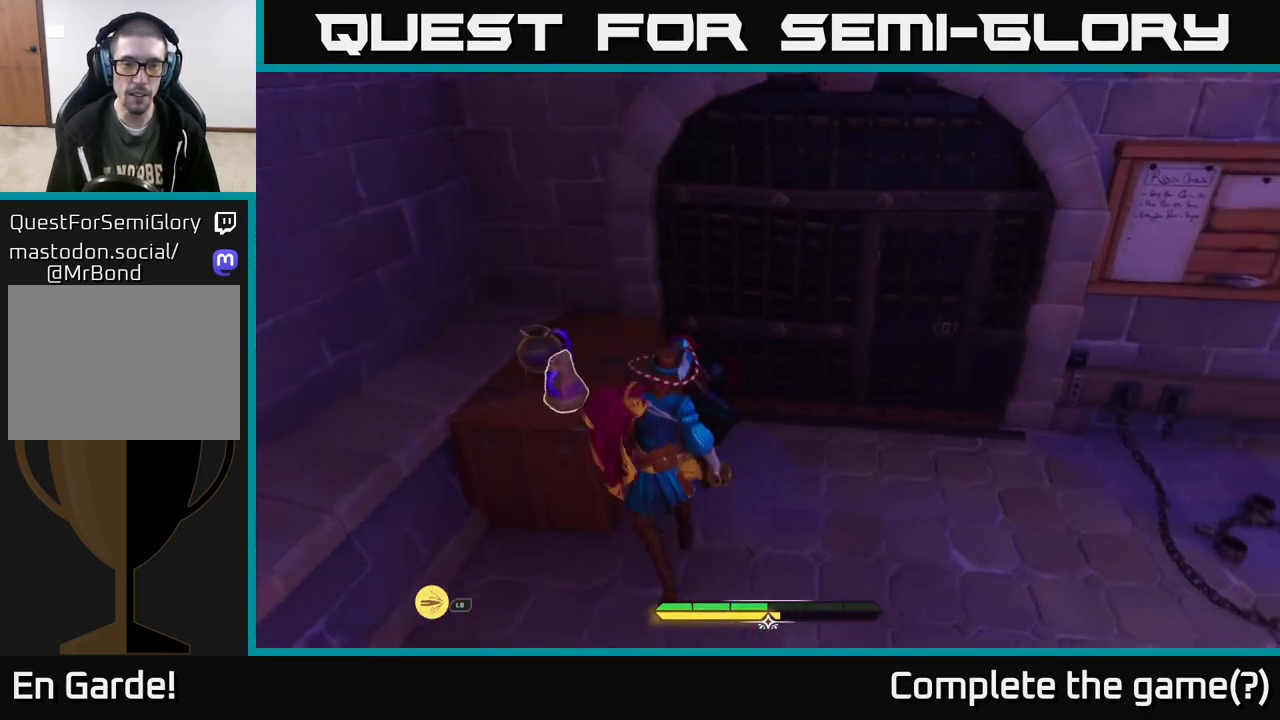
{"buttons": [], "left_stick": "right", "right_stick": "right", "events": [[150, "right_stick", "right"], [367, "left_stick", "right"]]}
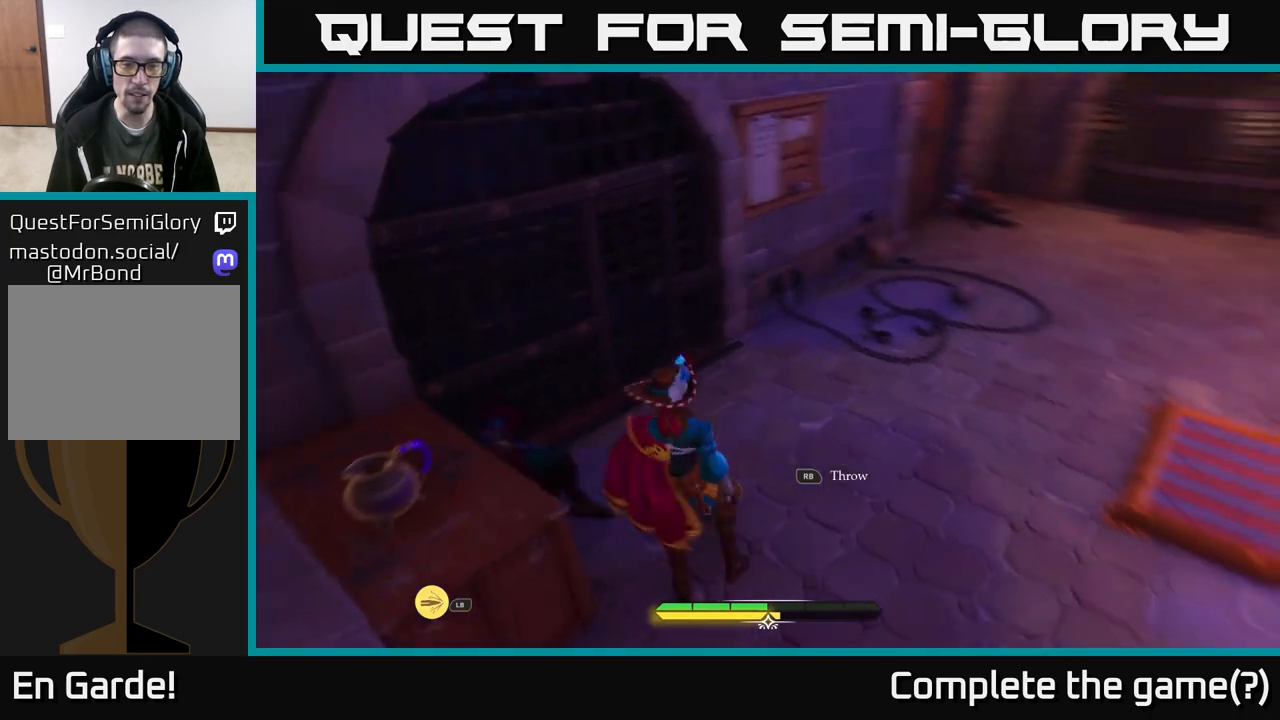
{"buttons": [], "left_stick": "center", "right_stick": "center", "events": [[17, "R1", "down"], [133, "left_stick", "center"], [150, "R1", "up"], [183, "right_stick", "center"]]}
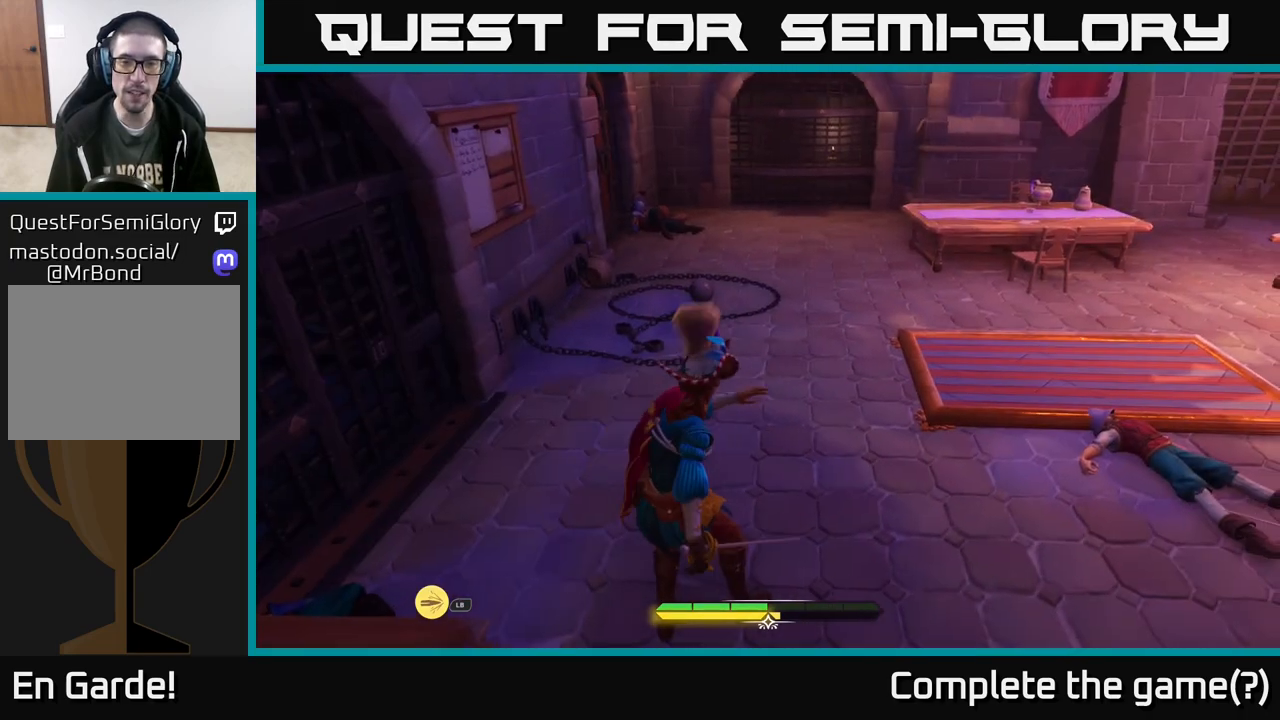
{"buttons": [], "left_stick": "center", "right_stick": "center", "events": []}
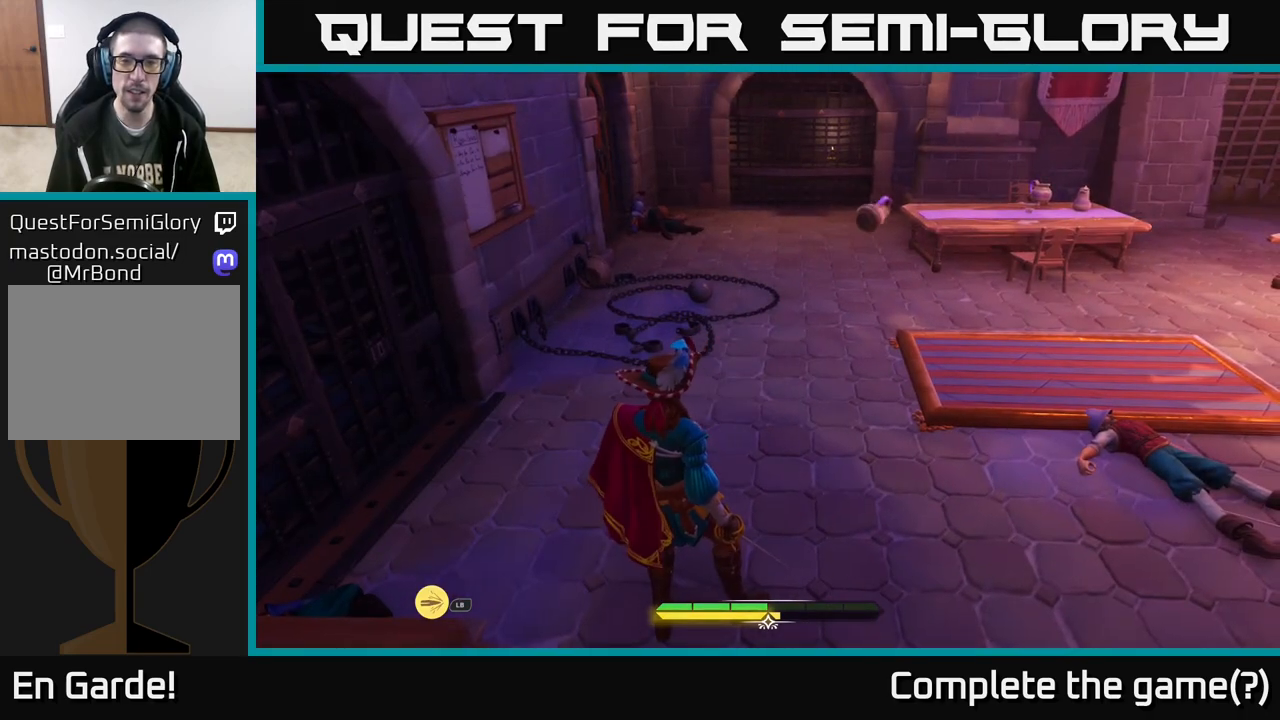
{"buttons": [], "left_stick": "up", "right_stick": "left", "events": [[383, "right_stick", "left"], [483, "left_stick", "up"]]}
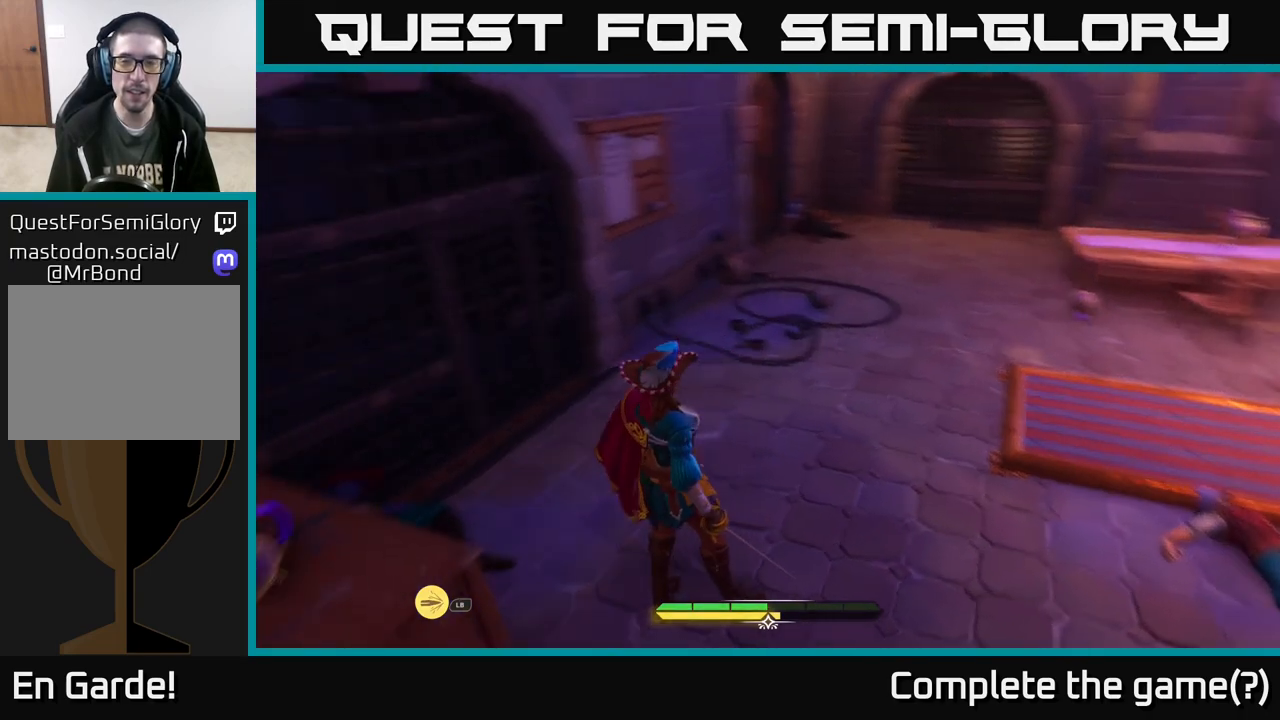
{"buttons": [], "left_stick": "up", "right_stick": "center", "events": [[150, "L2", "down"], [150, "right_stick", "up-left"], [300, "right_stick", "center"], [433, "L2", "up"]]}
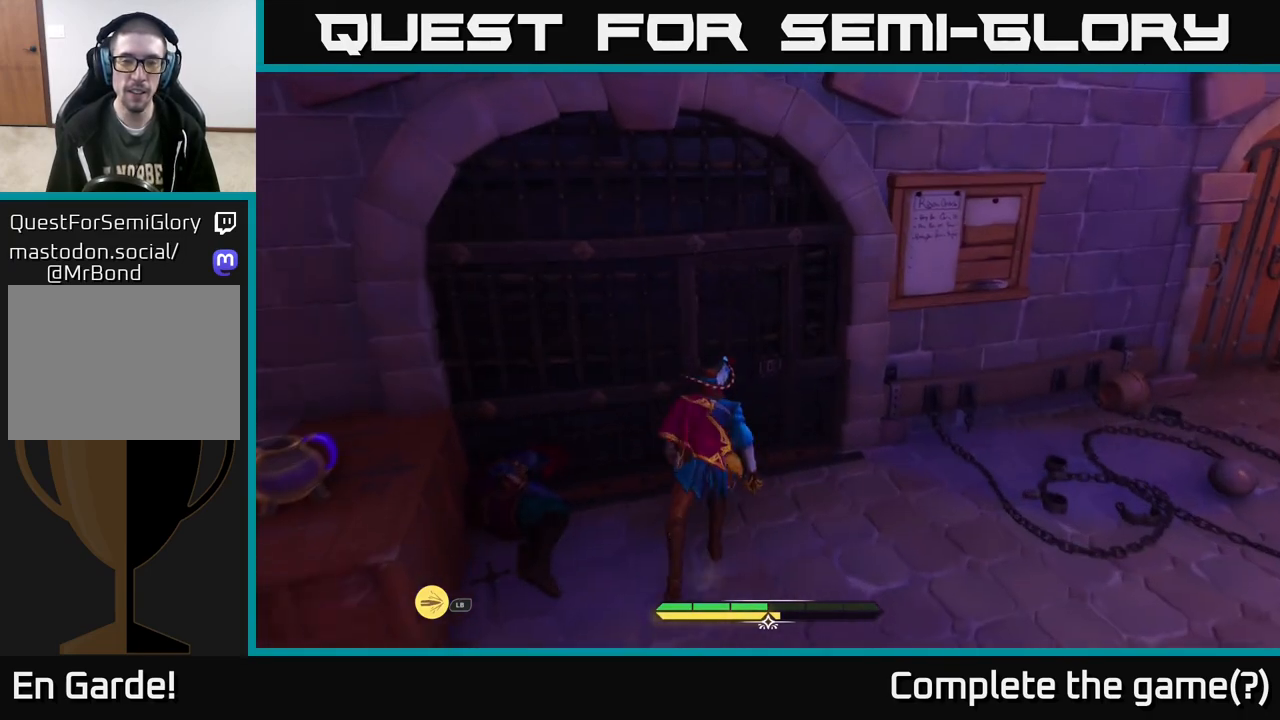
{"buttons": [], "left_stick": "right", "right_stick": "right", "events": [[50, "left_stick", "center"], [67, "right_stick", "right"], [183, "left_stick", "down-right"], [417, "left_stick", "right"]]}
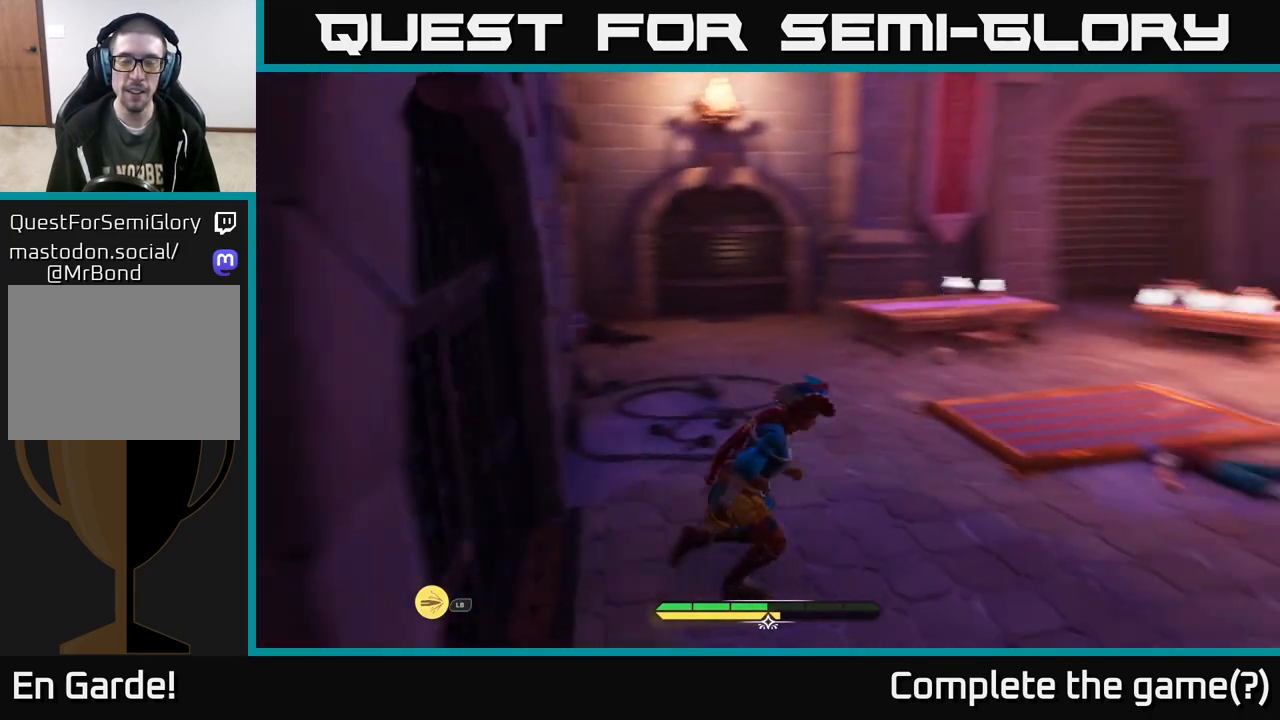
{"buttons": [], "left_stick": "center", "right_stick": "down-left", "events": [[50, "right_stick", "center"], [100, "right_stick", "down-left"], [167, "left_stick", "left"], [250, "left_stick", "down-left"], [483, "left_stick", "center"]]}
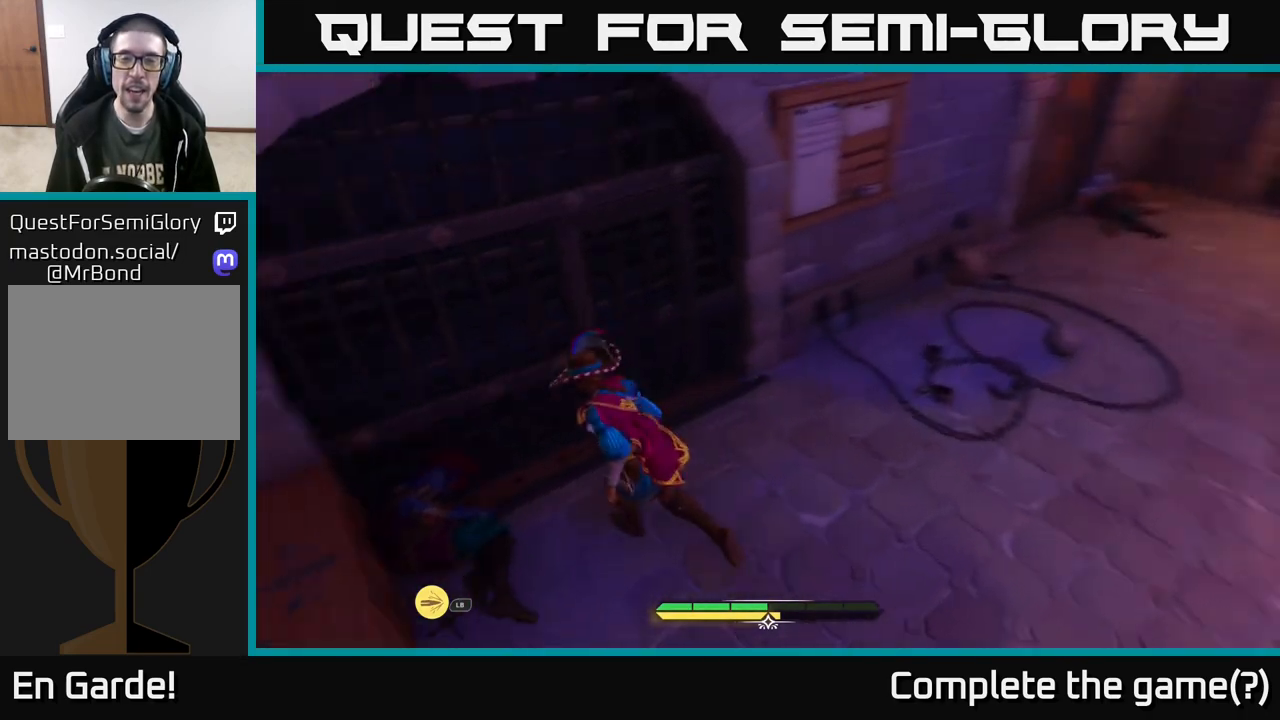
{"buttons": [], "left_stick": "left", "right_stick": "center", "events": [[267, "right_stick", "left"], [383, "left_stick", "left"], [383, "right_stick", "center"]]}
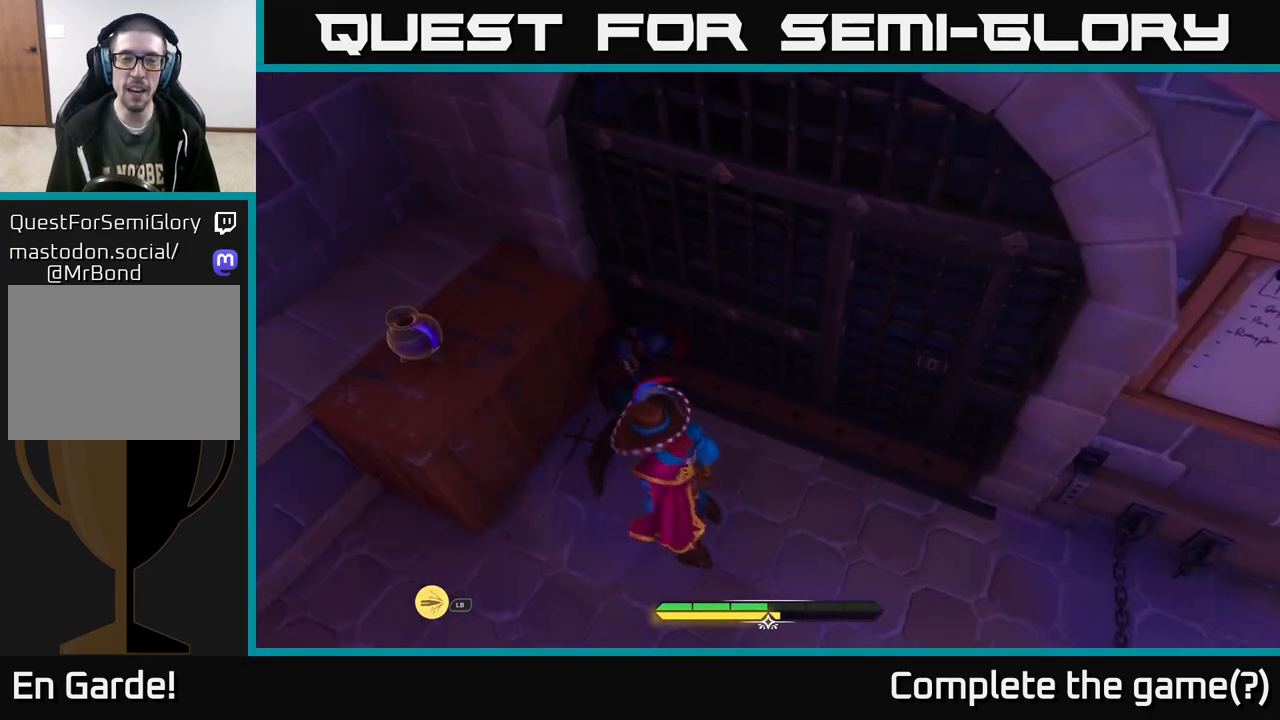
{"buttons": [], "left_stick": "left", "right_stick": "center", "events": [[33, "left_stick", "up-left"], [150, "left_stick", "center"], [400, "left_stick", "left"]]}
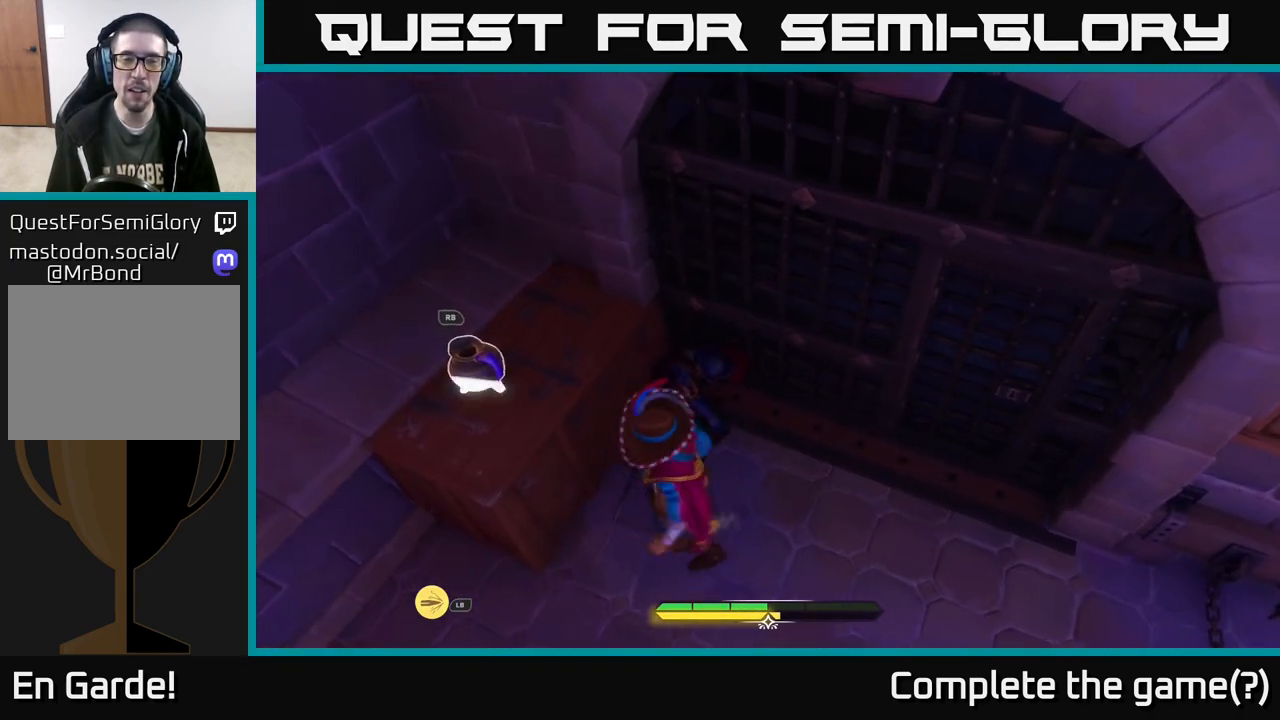
{"buttons": [], "left_stick": "right", "right_stick": "right", "events": [[67, "left_stick", "center"], [83, "R1", "down"], [183, "R1", "up"], [283, "right_stick", "right"], [483, "left_stick", "right"]]}
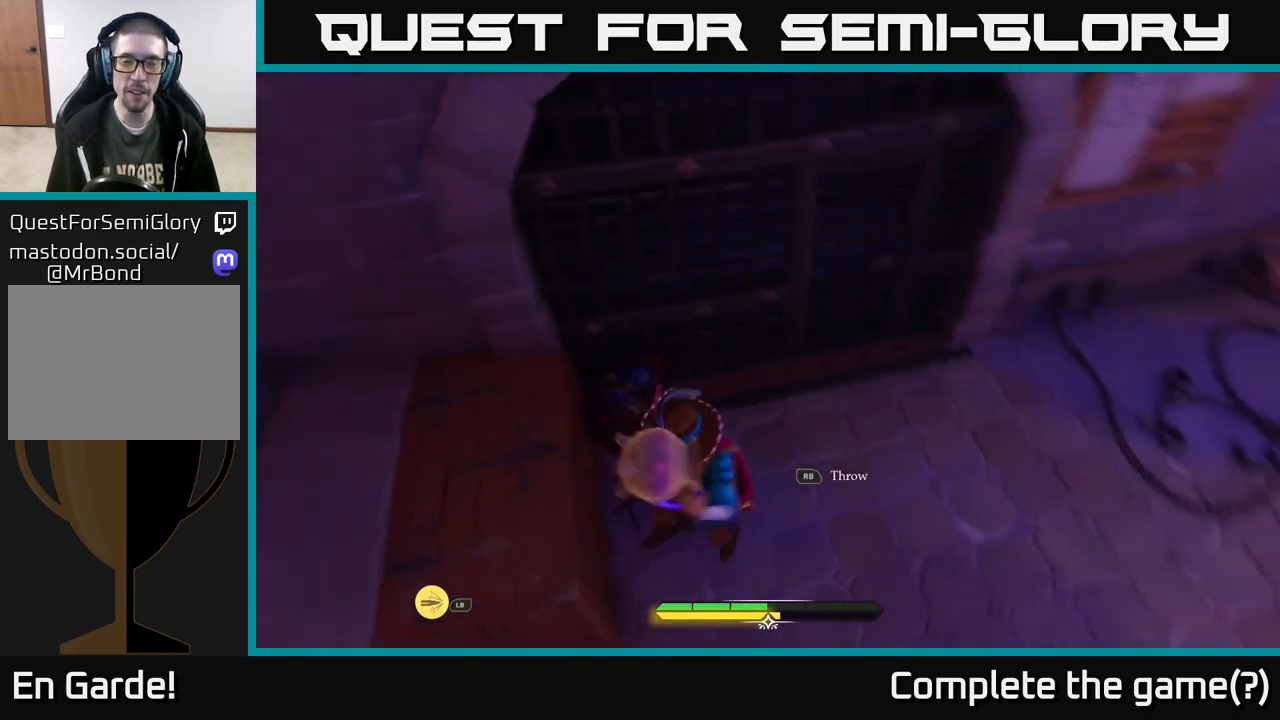
{"buttons": [], "left_stick": "up-right", "right_stick": "up", "events": [[183, "left_stick", "up-right"], [500, "right_stick", "up"]]}